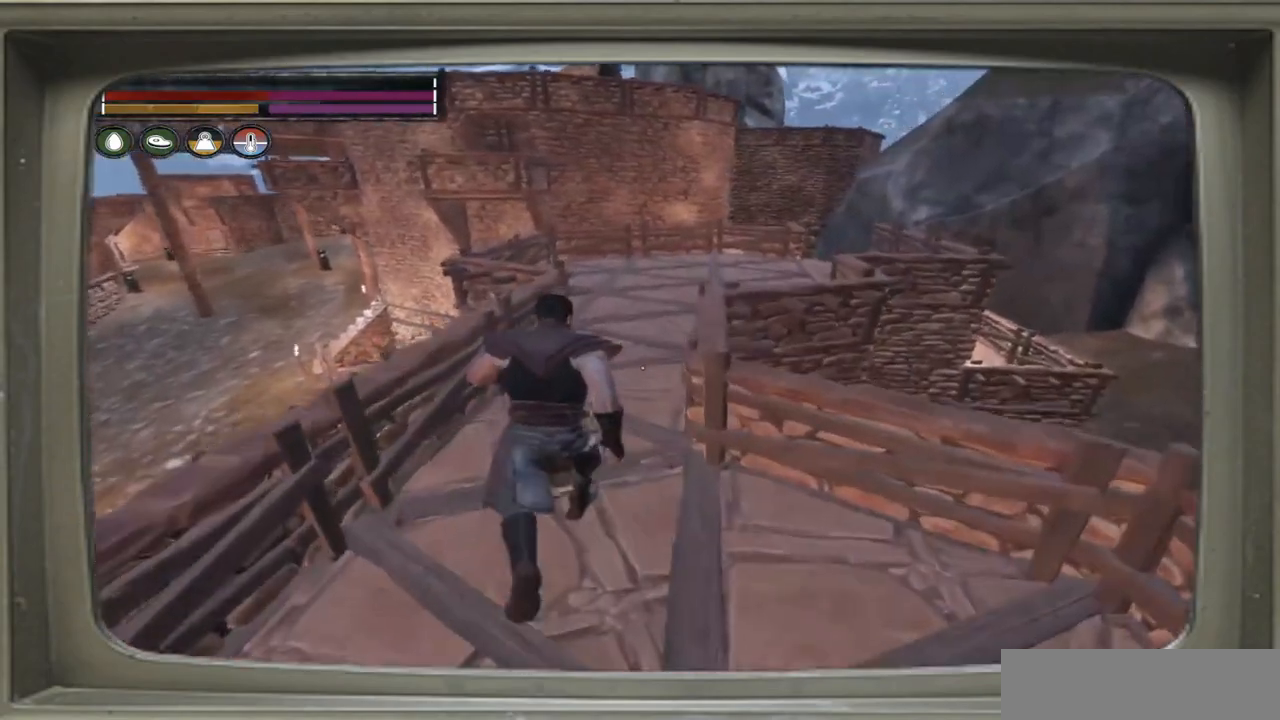
Gameplay with a controller (Xbox layout); each line is a JSON object with the inputs held at the frame after it. "events" lists button and stick changes between this image and that frame as [ms after this image, input, new state], when the widget could be followed in between.
{"buttons": [], "left_stick": "up", "right_stick": "center", "events": [[17, "right_stick", "right"], [150, "right_stick", "center"]]}
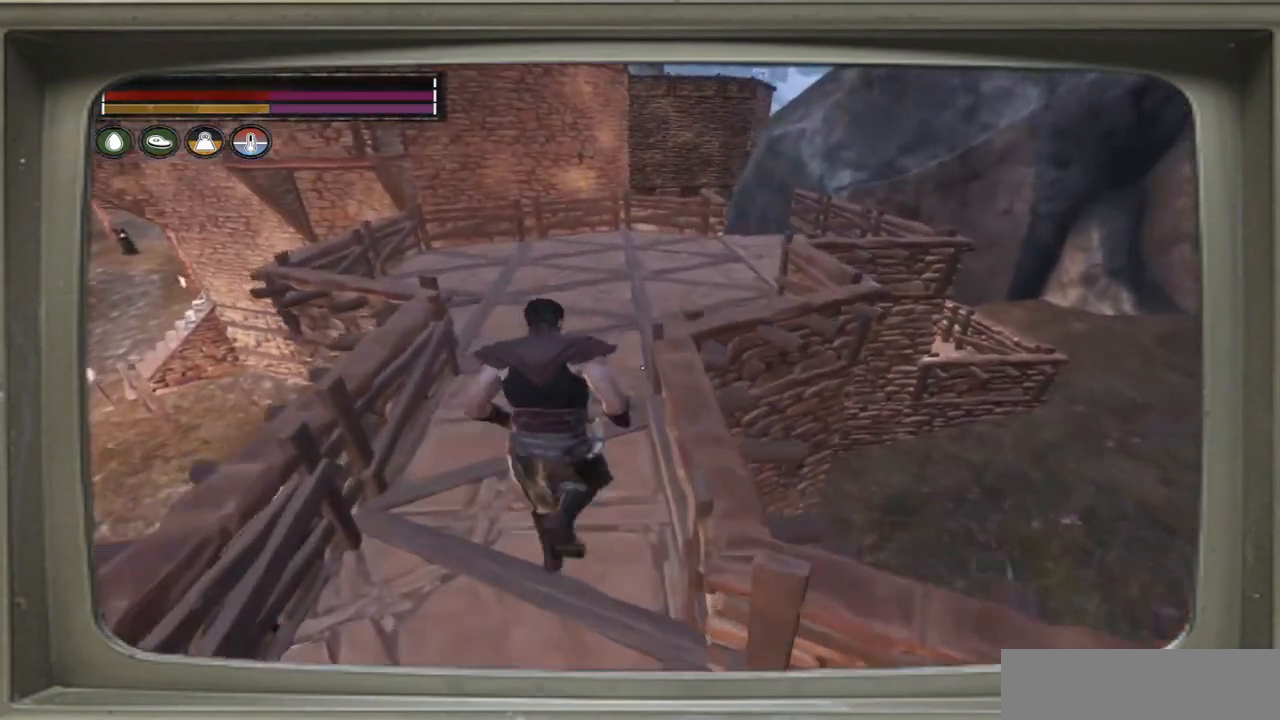
{"buttons": [], "left_stick": "up", "right_stick": "center", "events": [[17, "right_stick", "up-right"], [217, "right_stick", "center"]]}
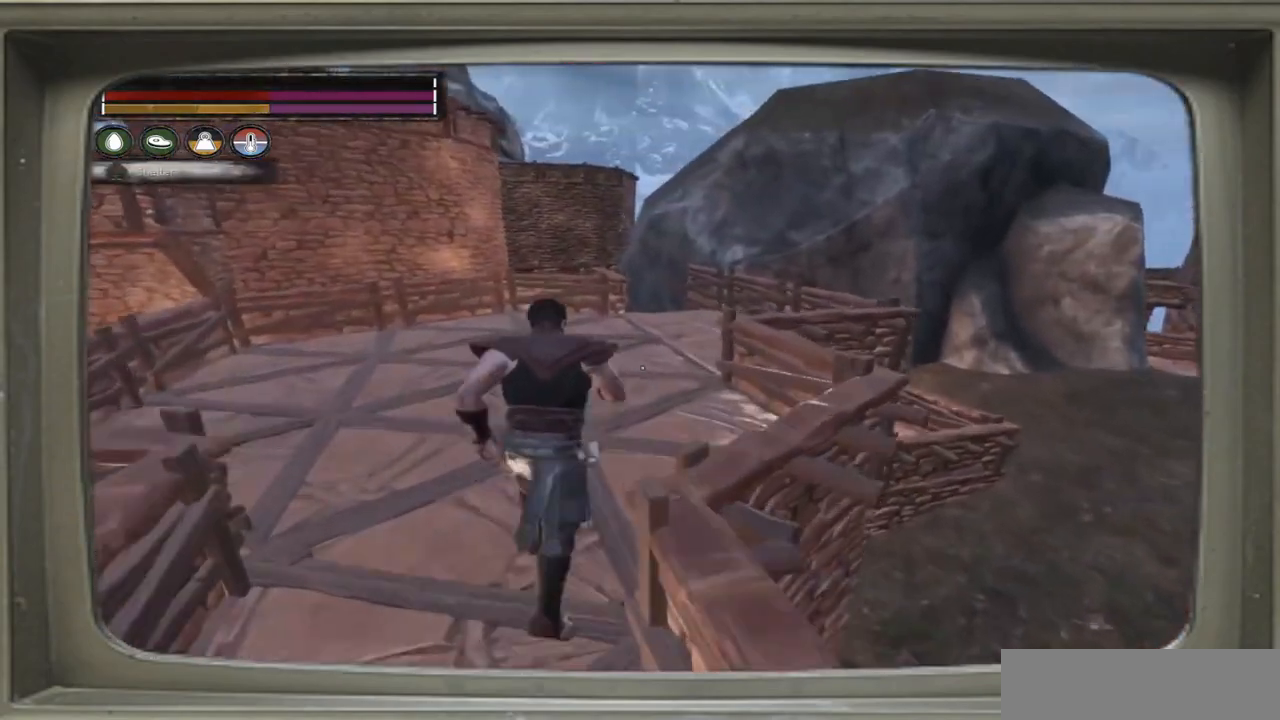
{"buttons": [], "left_stick": "up", "right_stick": "center", "events": []}
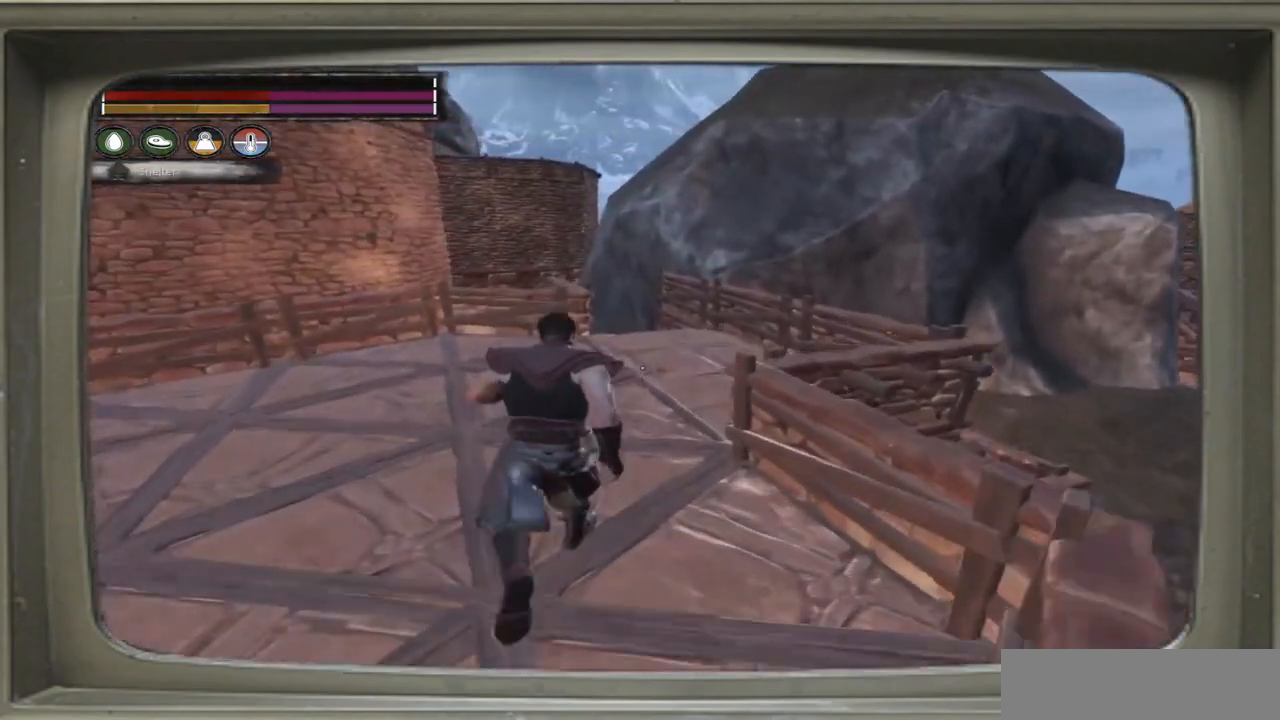
{"buttons": [], "left_stick": "up-right", "right_stick": "center", "events": [[317, "left_stick", "up-right"]]}
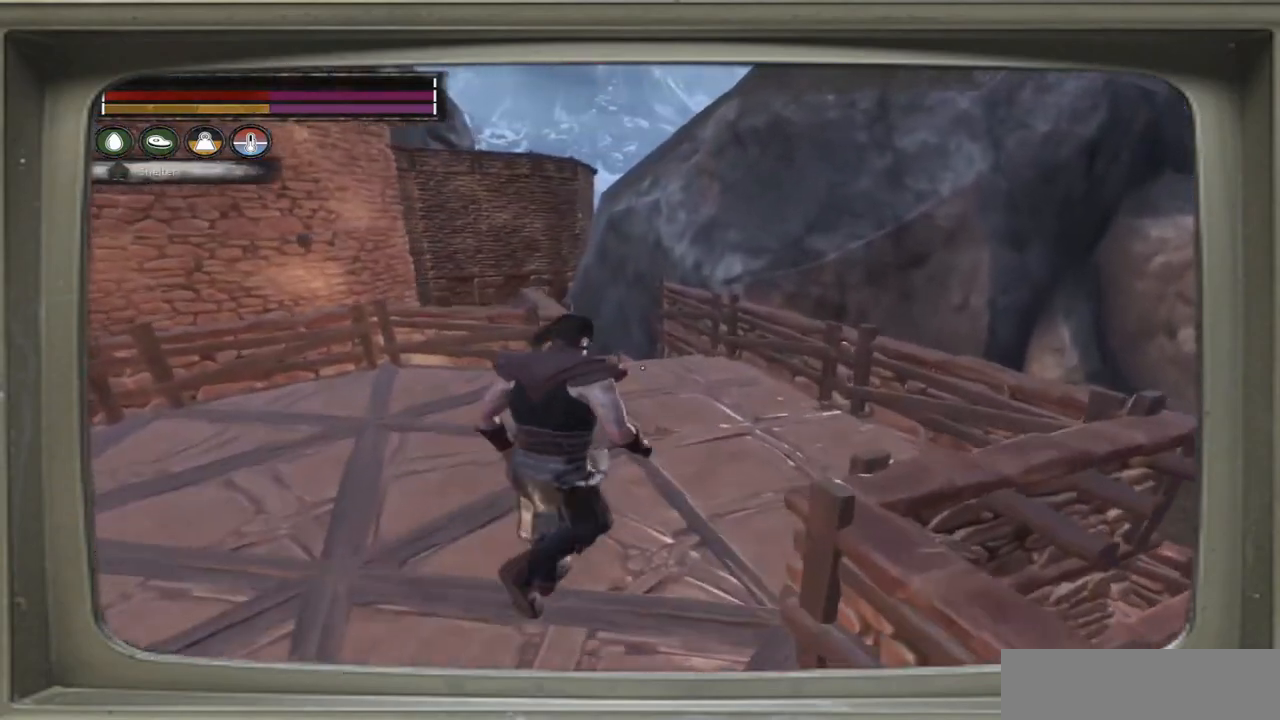
{"buttons": [], "left_stick": "up-right", "right_stick": "left", "events": [[17, "right_stick", "down-left"], [300, "right_stick", "left"]]}
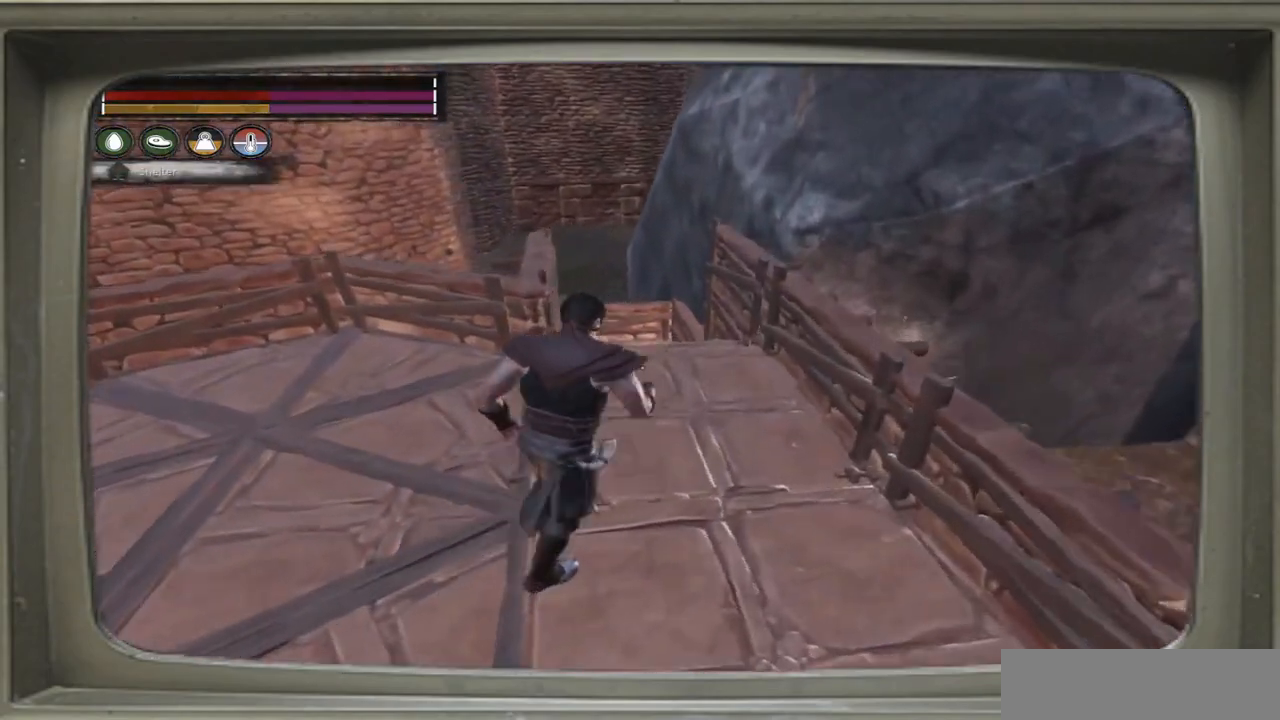
{"buttons": [], "left_stick": "up-right", "right_stick": "left", "events": []}
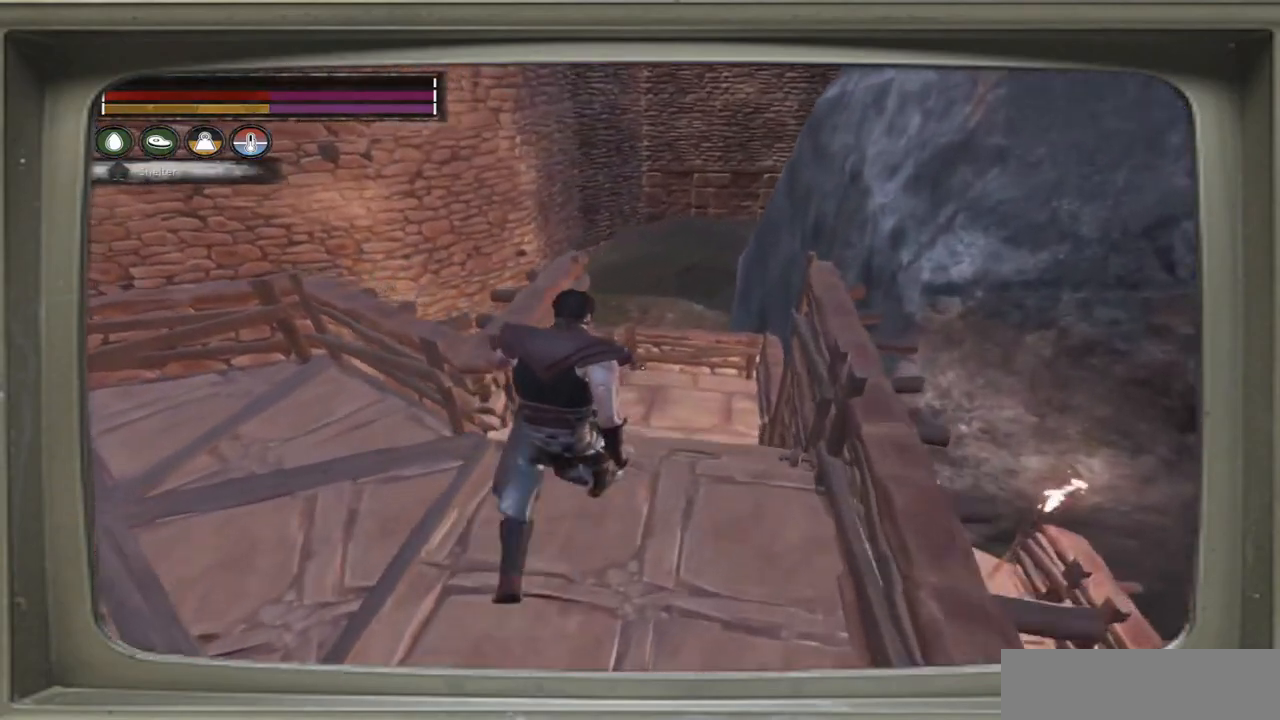
{"buttons": [], "left_stick": "up-right", "right_stick": "left", "events": []}
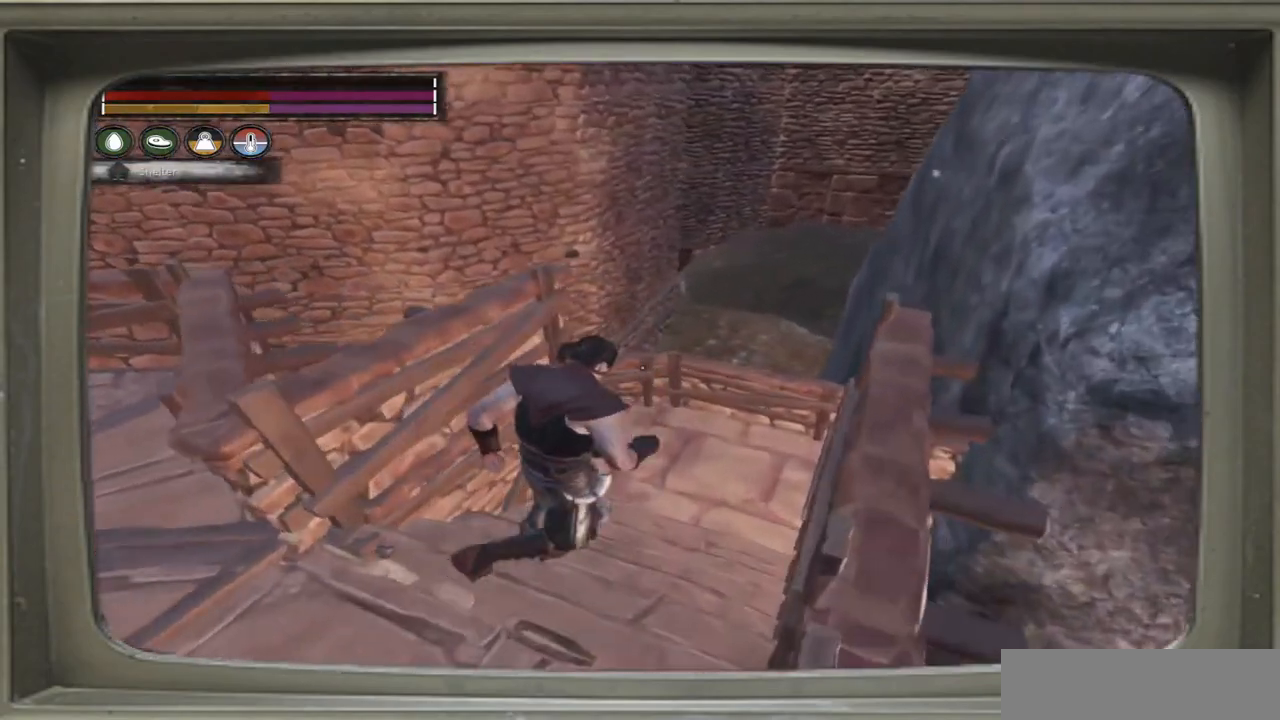
{"buttons": [], "left_stick": "up-right", "right_stick": "left", "events": []}
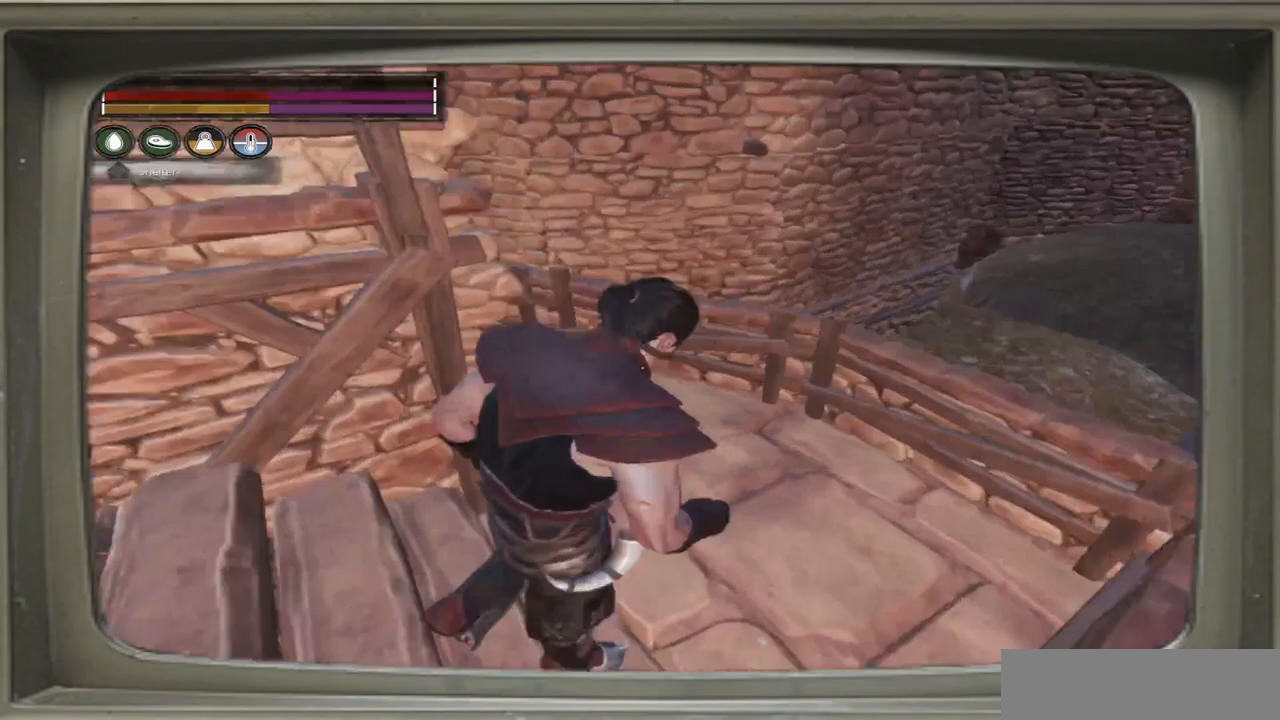
{"buttons": [], "left_stick": "up-right", "right_stick": "left", "events": []}
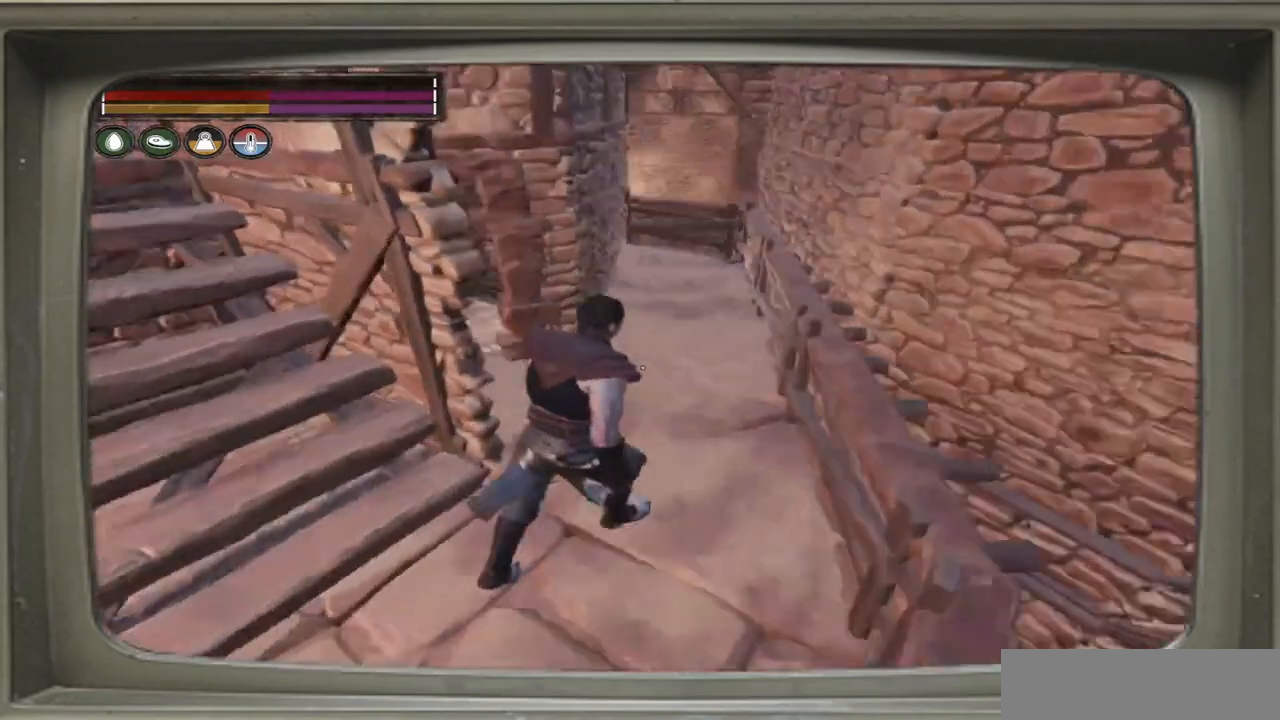
{"buttons": [], "left_stick": "up-left", "right_stick": "center", "events": [[233, "right_stick", "center"], [417, "left_stick", "up-left"]]}
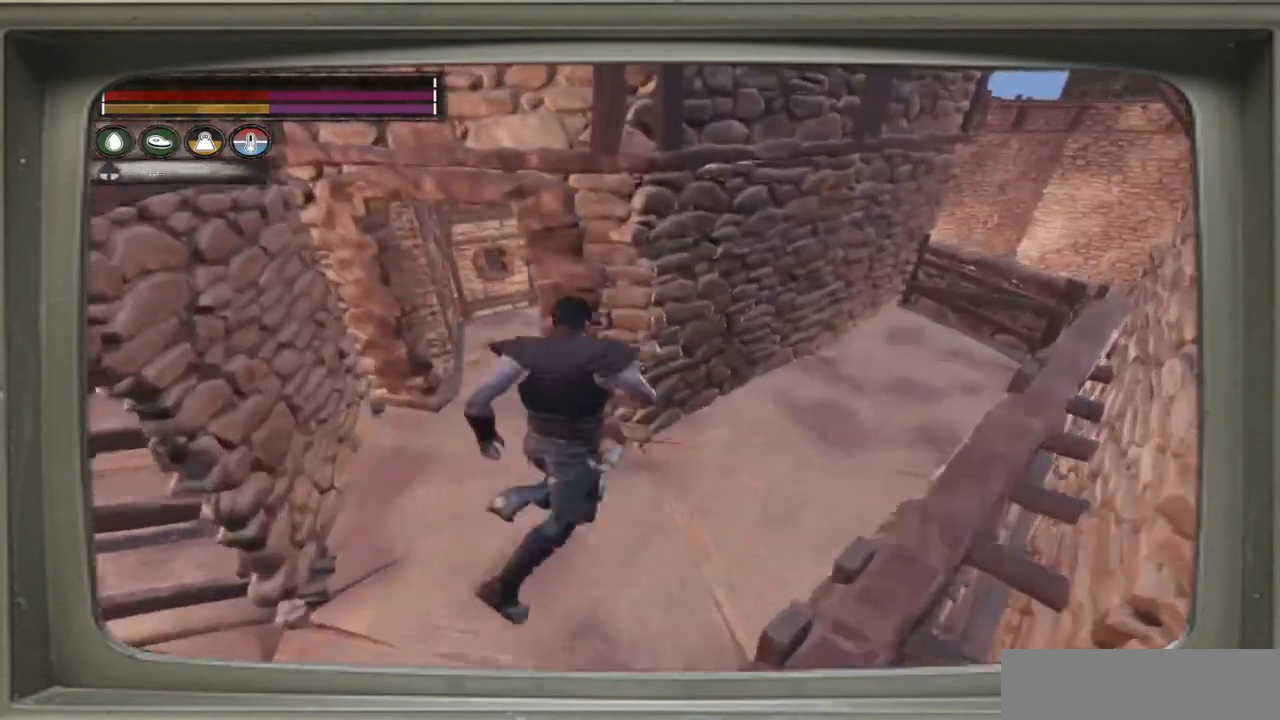
{"buttons": [], "left_stick": "up", "right_stick": "right", "events": [[417, "left_stick", "up"], [417, "right_stick", "right"]]}
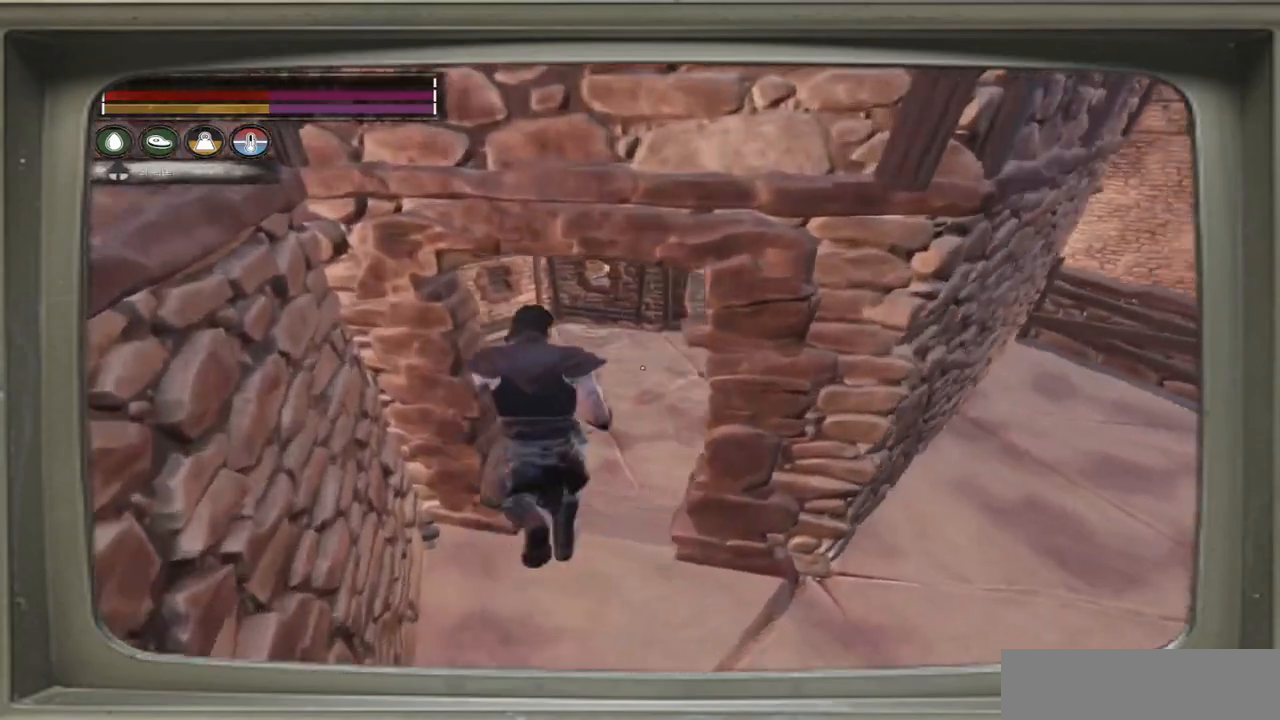
{"buttons": [], "left_stick": "up", "right_stick": "center", "events": [[83, "right_stick", "center"]]}
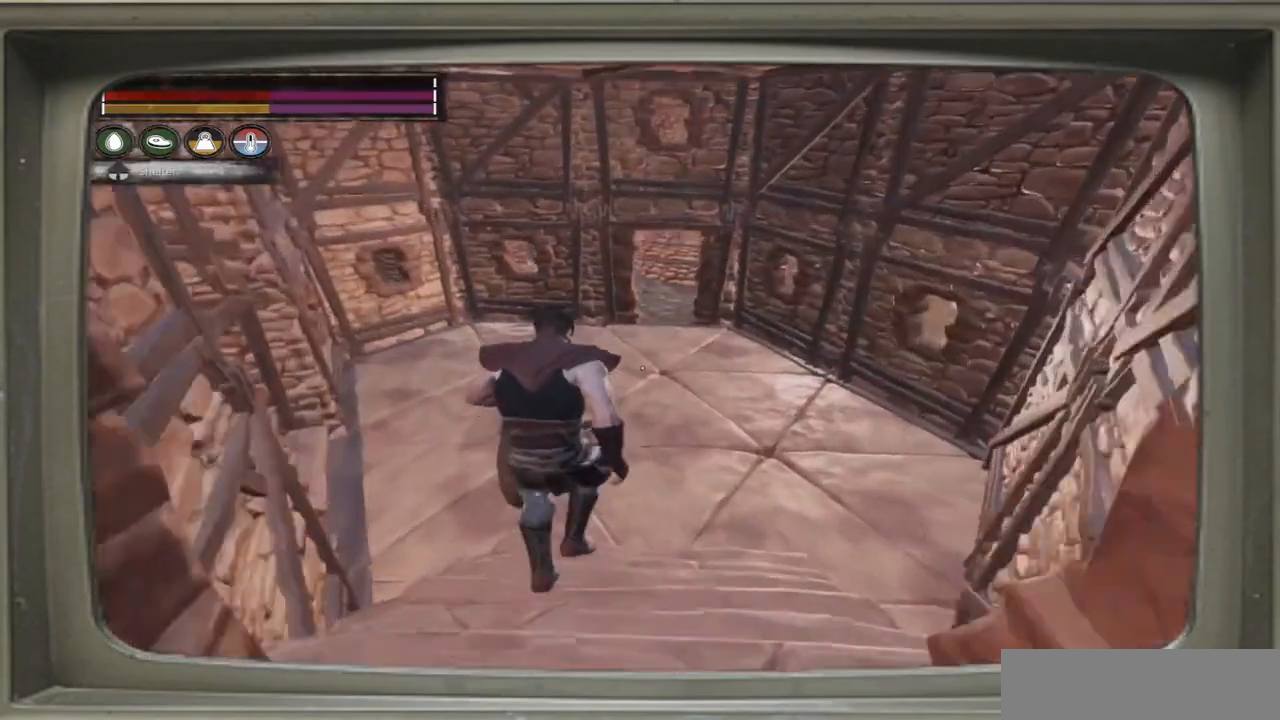
{"buttons": [], "left_stick": "up", "right_stick": "center", "events": []}
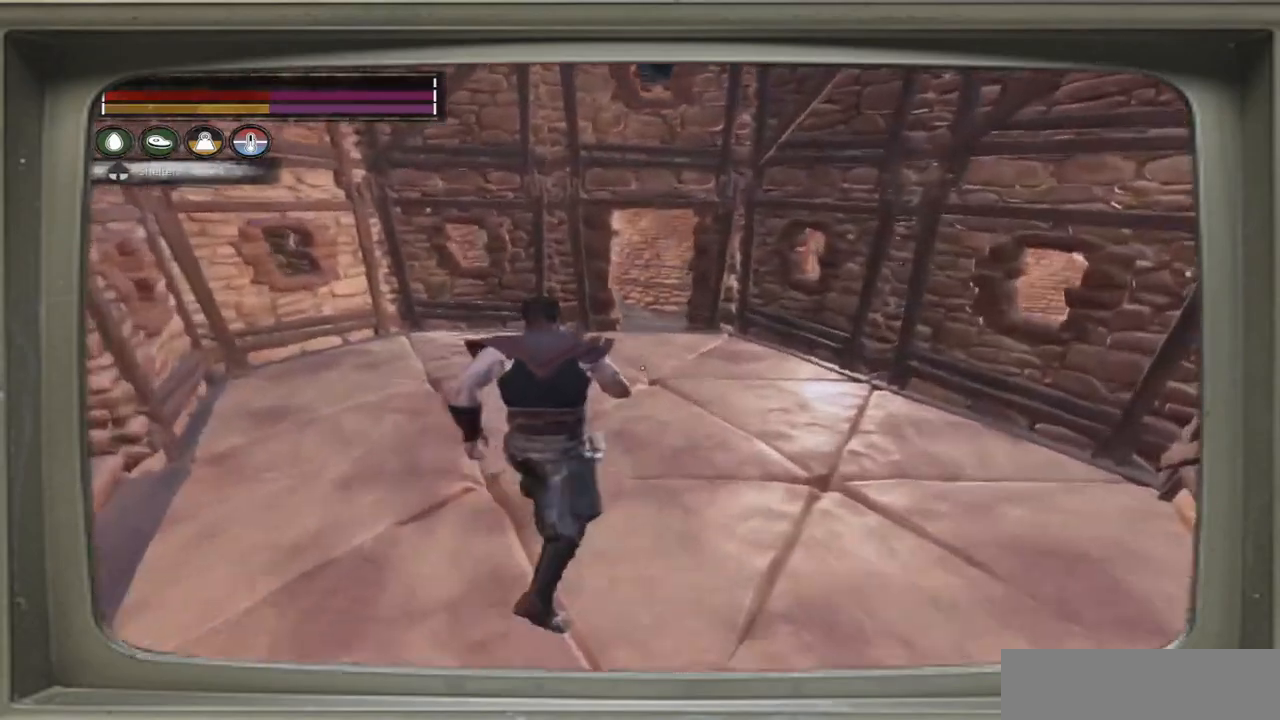
{"buttons": [], "left_stick": "up", "right_stick": "center", "events": []}
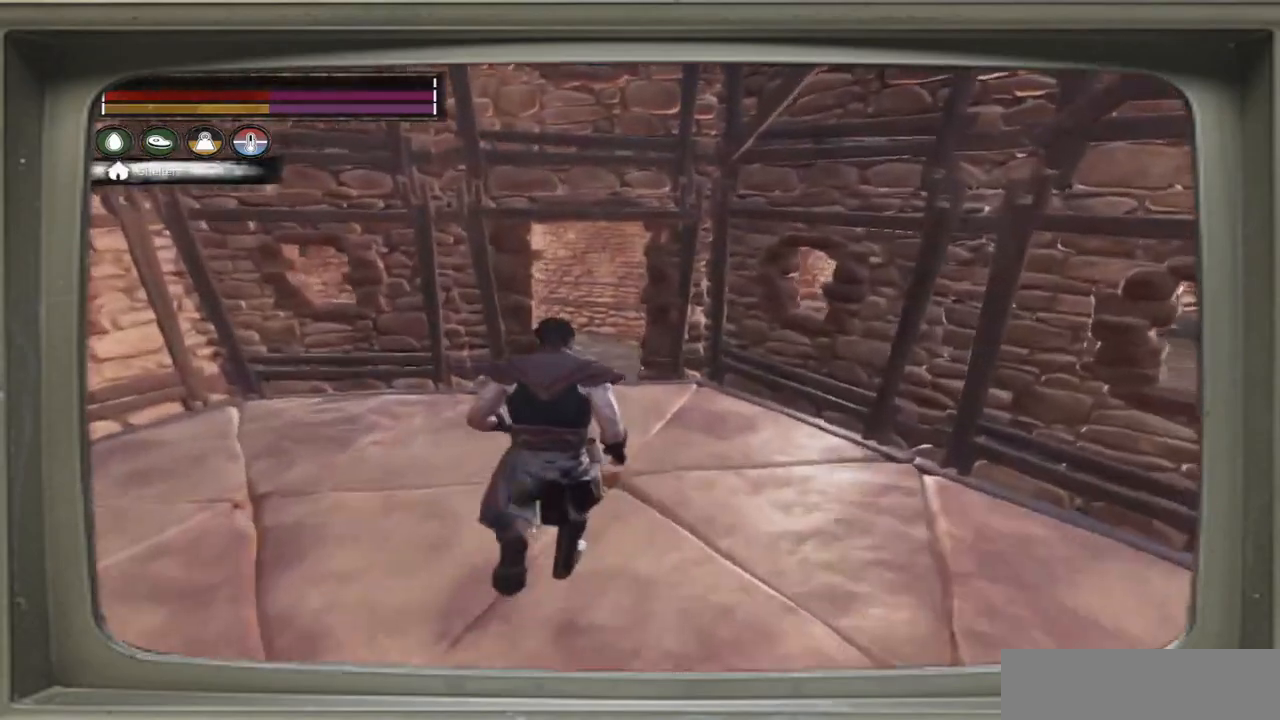
{"buttons": [], "left_stick": "up", "right_stick": "center", "events": []}
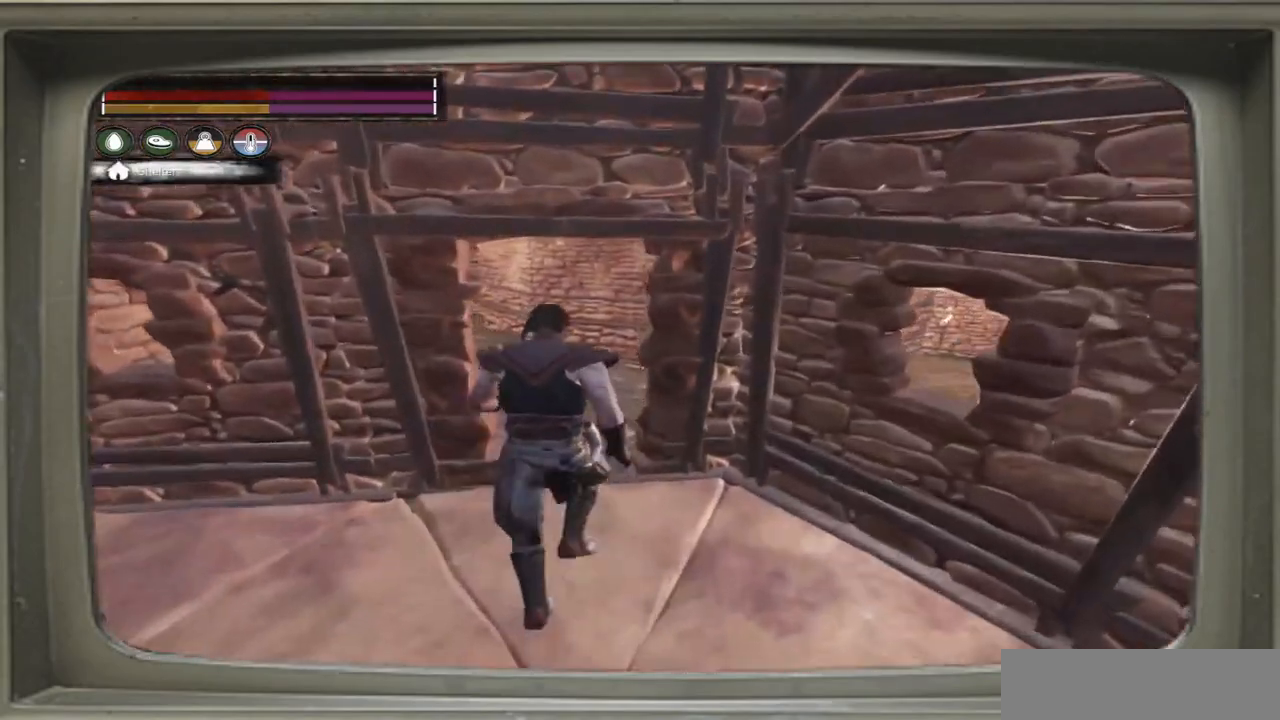
{"buttons": [], "left_stick": "up-left", "right_stick": "right", "events": [[83, "right_stick", "right"], [317, "left_stick", "up-left"]]}
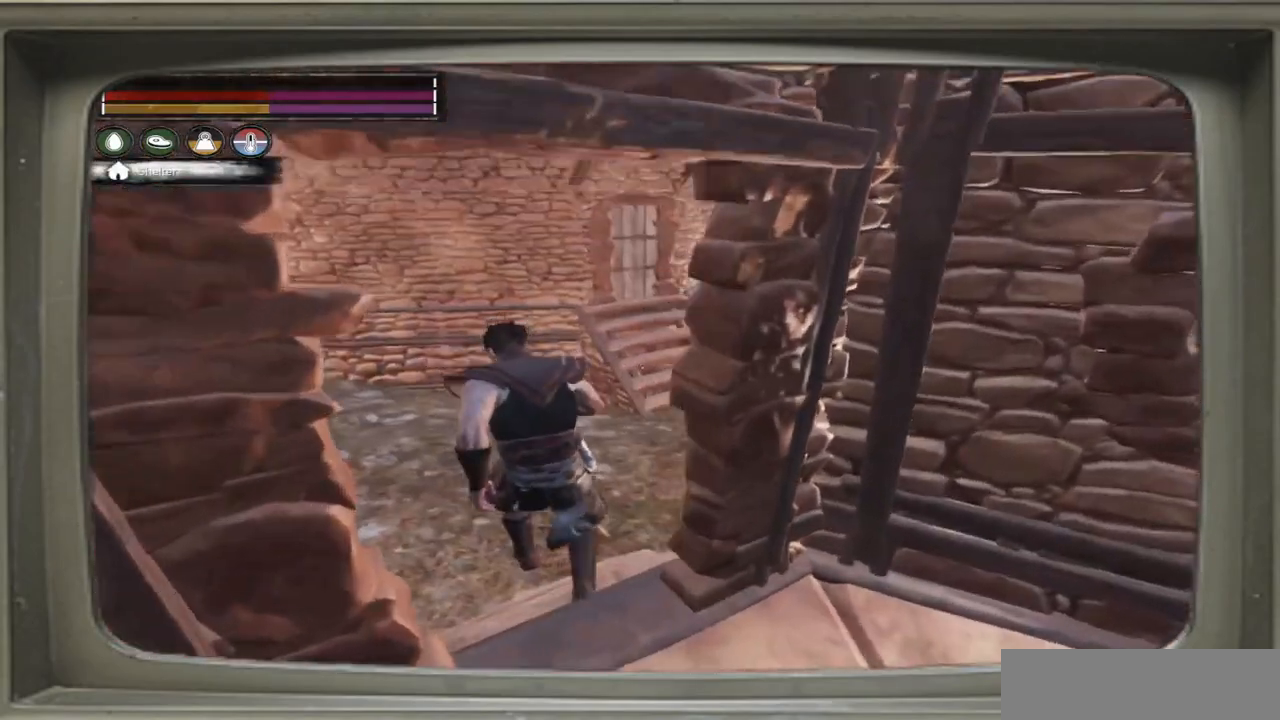
{"buttons": [], "left_stick": "up-left", "right_stick": "right", "events": []}
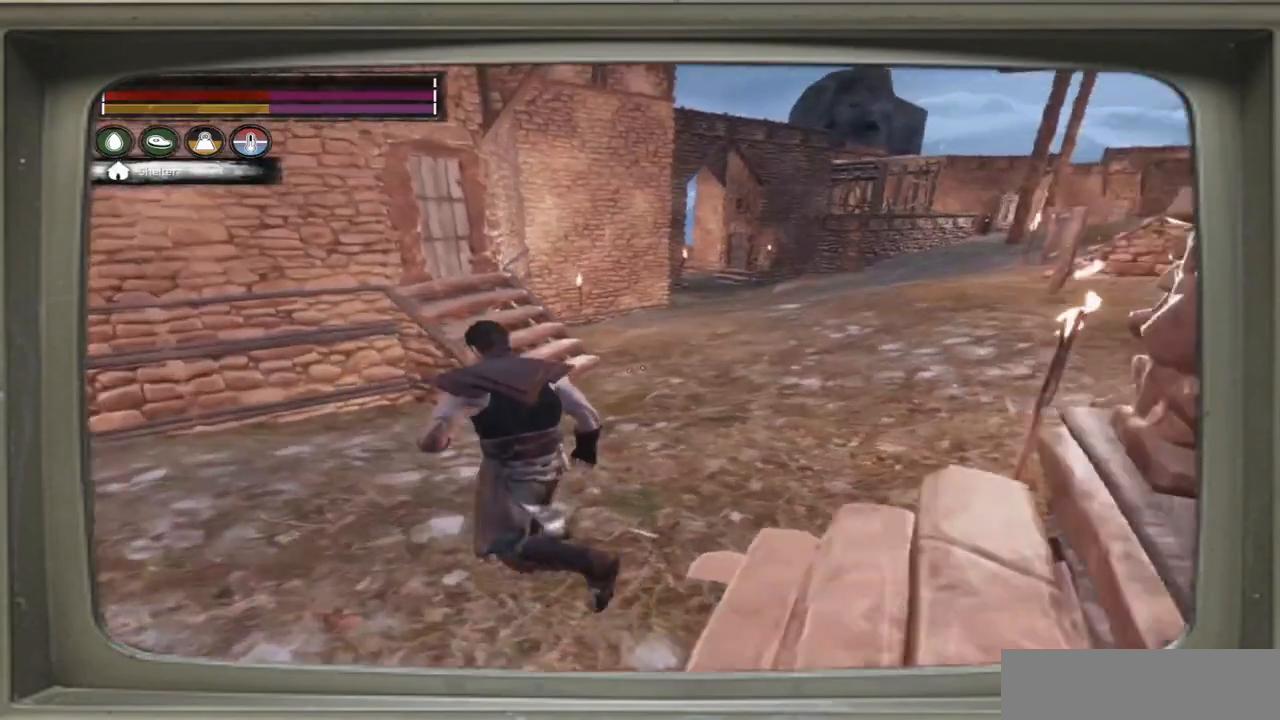
{"buttons": [], "left_stick": "up-left", "right_stick": "center", "events": [[283, "right_stick", "center"]]}
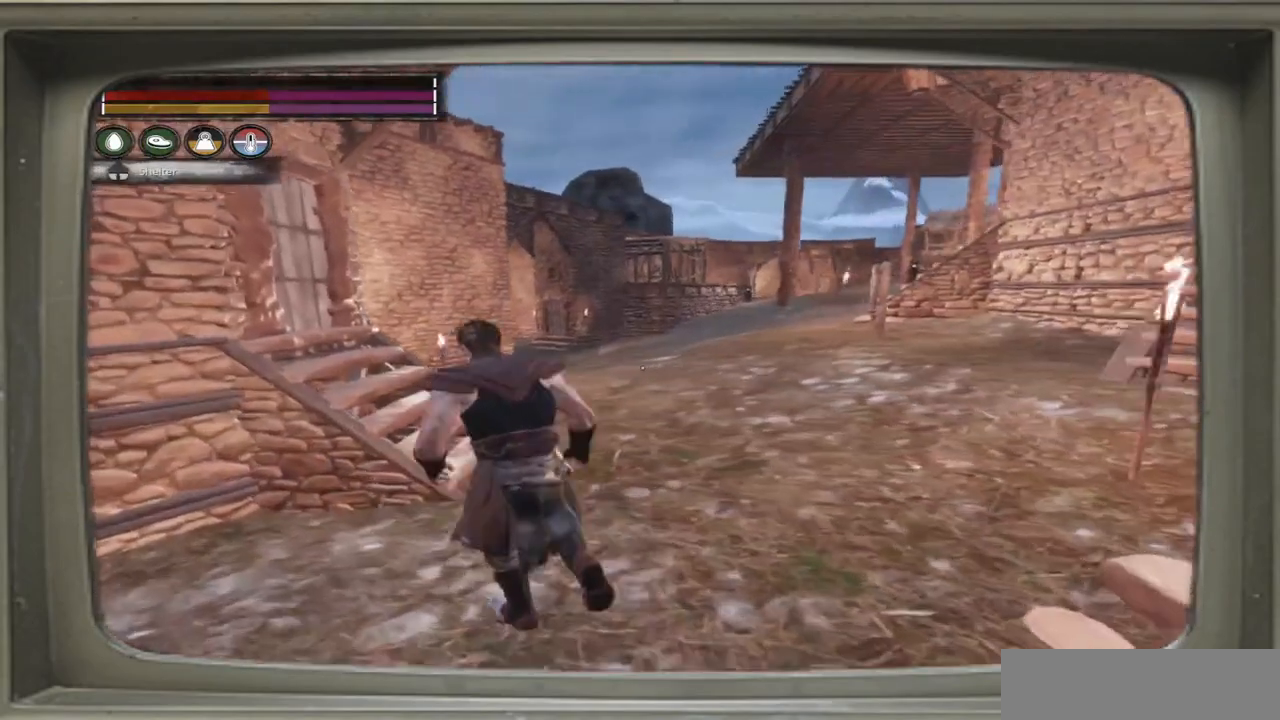
{"buttons": [], "left_stick": "up", "right_stick": "center", "events": [[83, "left_stick", "up"]]}
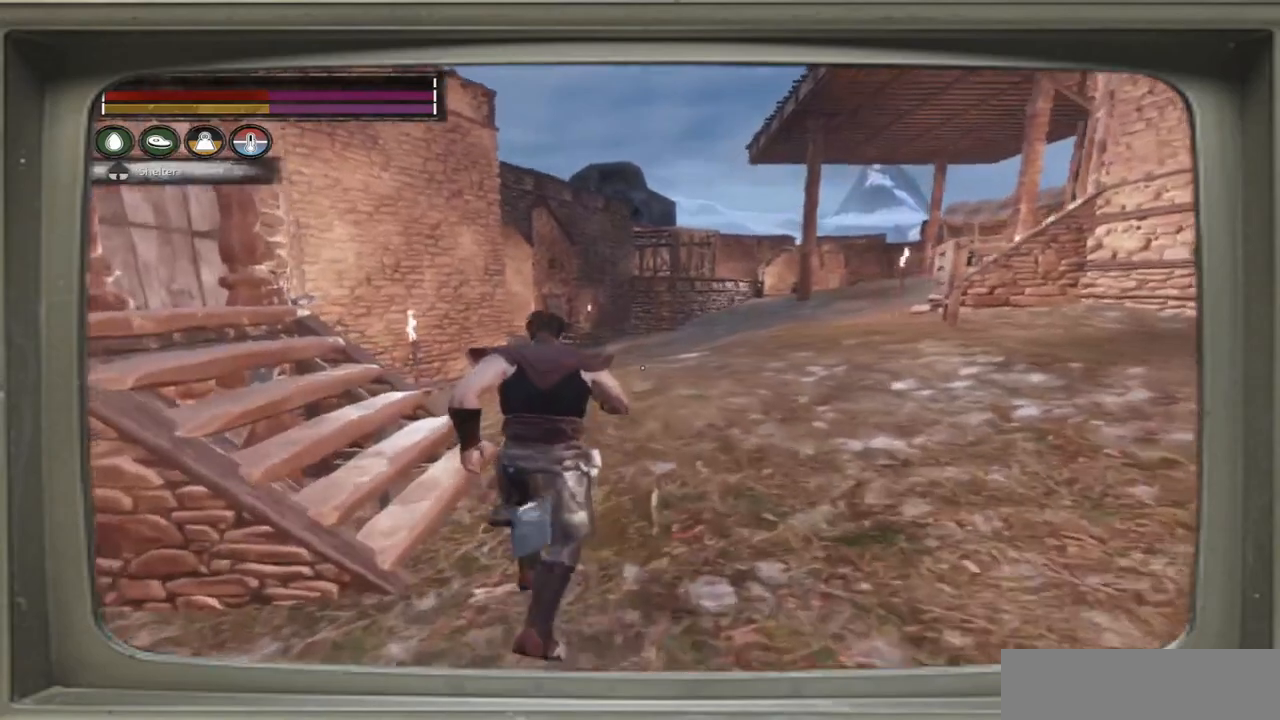
{"buttons": [], "left_stick": "center", "right_stick": "right", "events": [[50, "left_stick", "center"], [350, "right_stick", "right"]]}
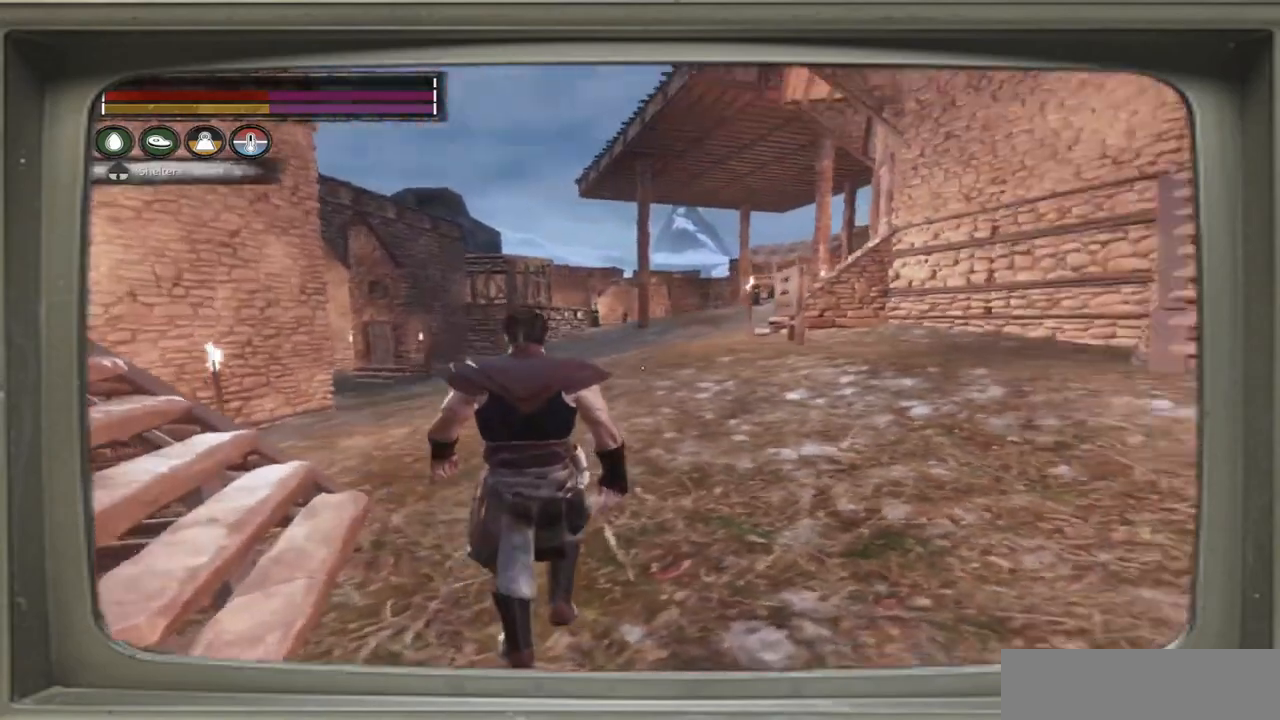
{"buttons": [], "left_stick": "center", "right_stick": "center", "events": [[217, "right_stick", "center"]]}
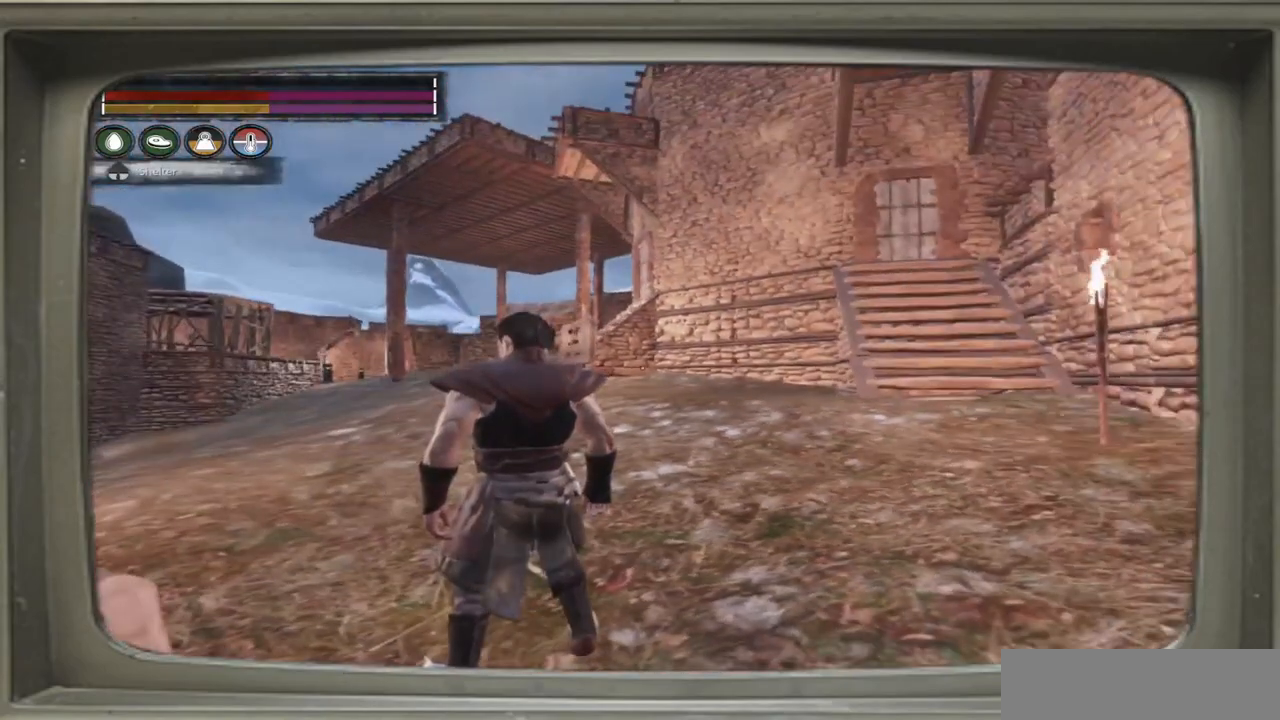
{"buttons": [], "left_stick": "center", "right_stick": "center", "events": []}
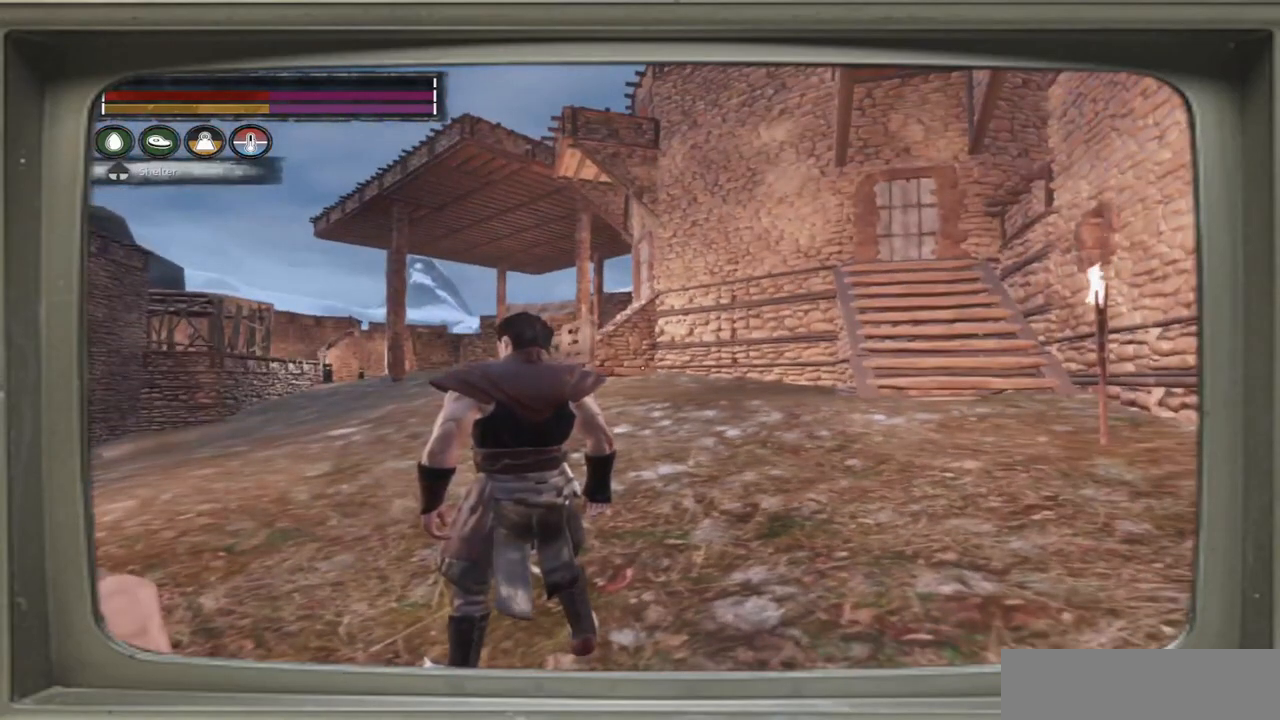
{"buttons": [], "left_stick": "up-right", "right_stick": "left", "events": [[183, "right_stick", "left"], [417, "left_stick", "up-right"]]}
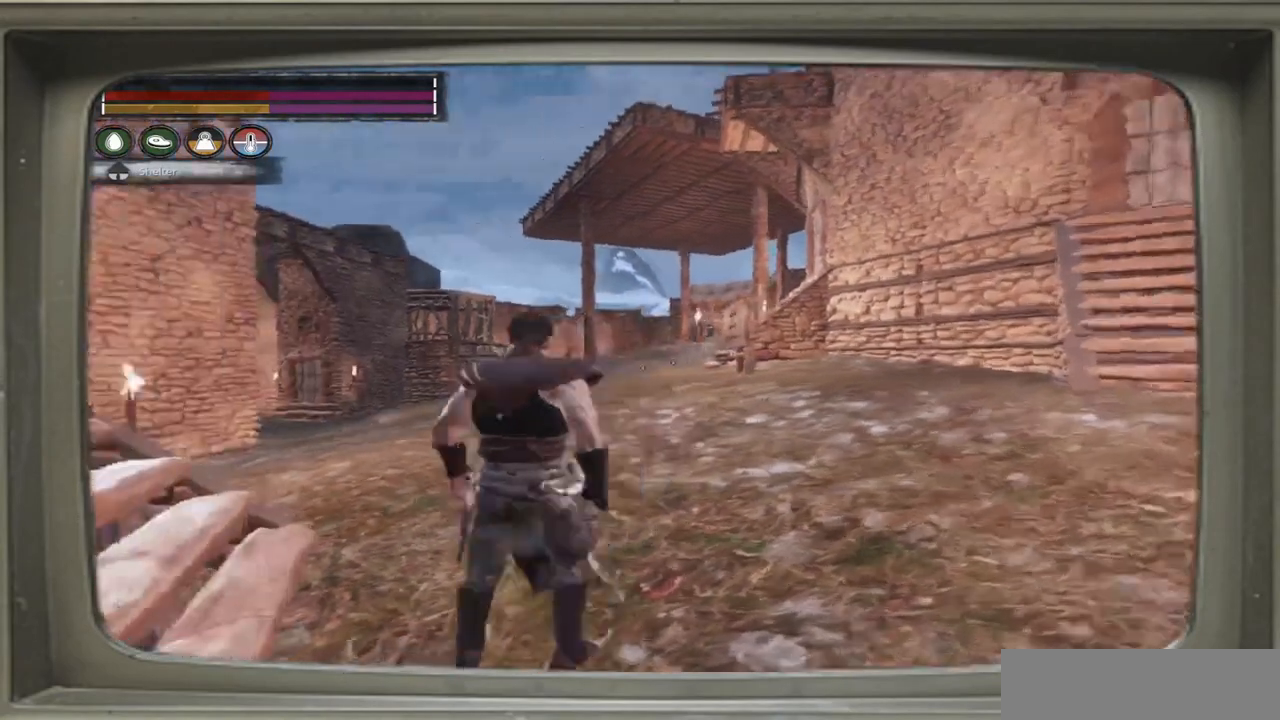
{"buttons": [], "left_stick": "up-right", "right_stick": "center", "events": [[183, "right_stick", "center"]]}
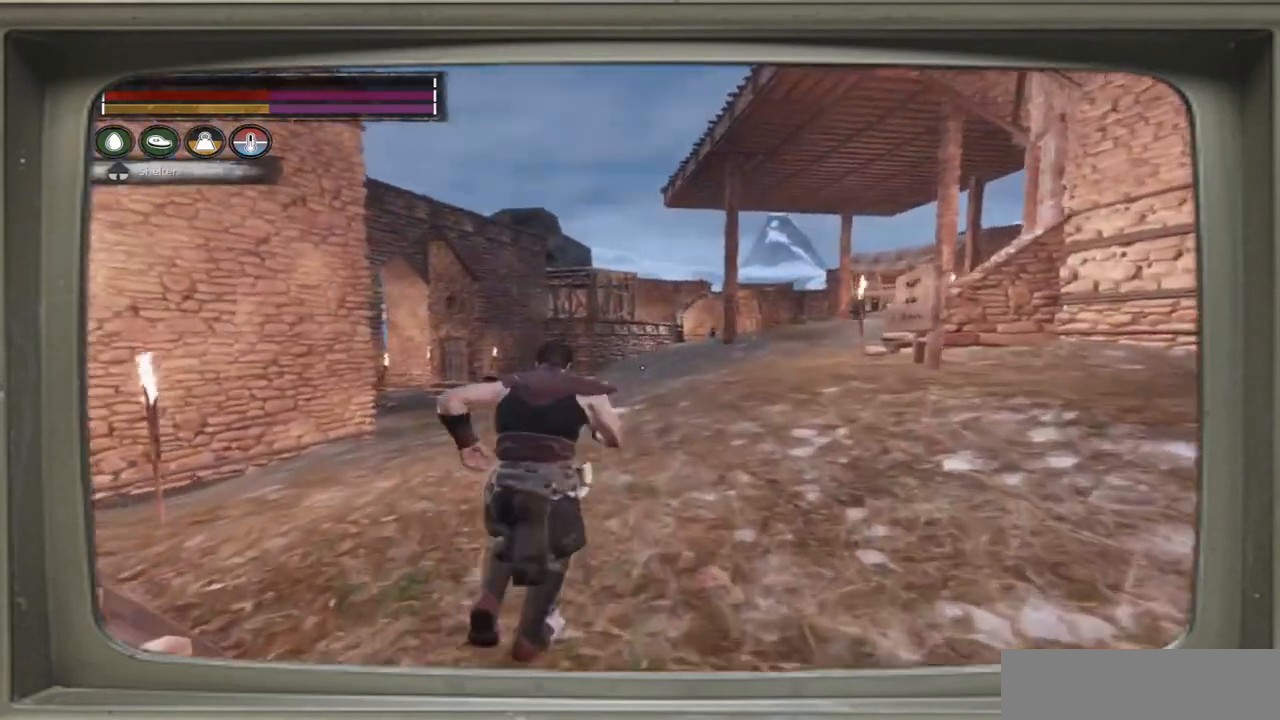
{"buttons": [], "left_stick": "up-right", "right_stick": "center", "events": []}
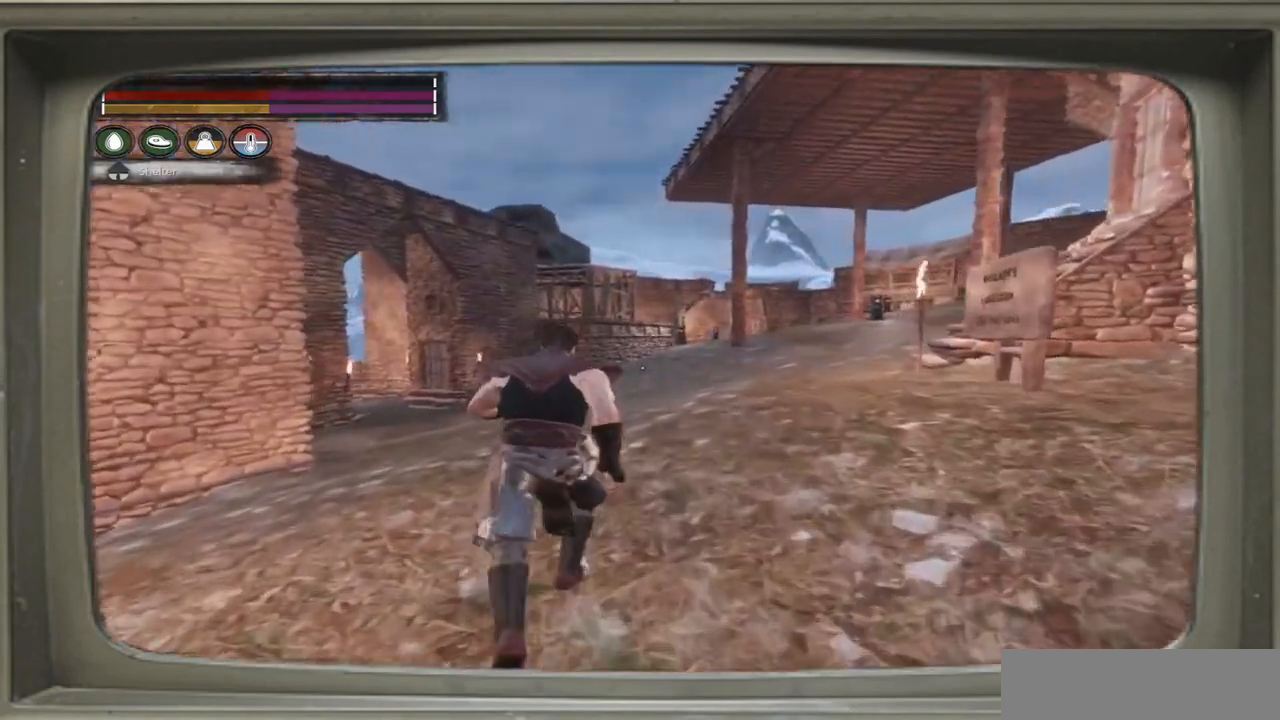
{"buttons": [], "left_stick": "up-right", "right_stick": "center", "events": []}
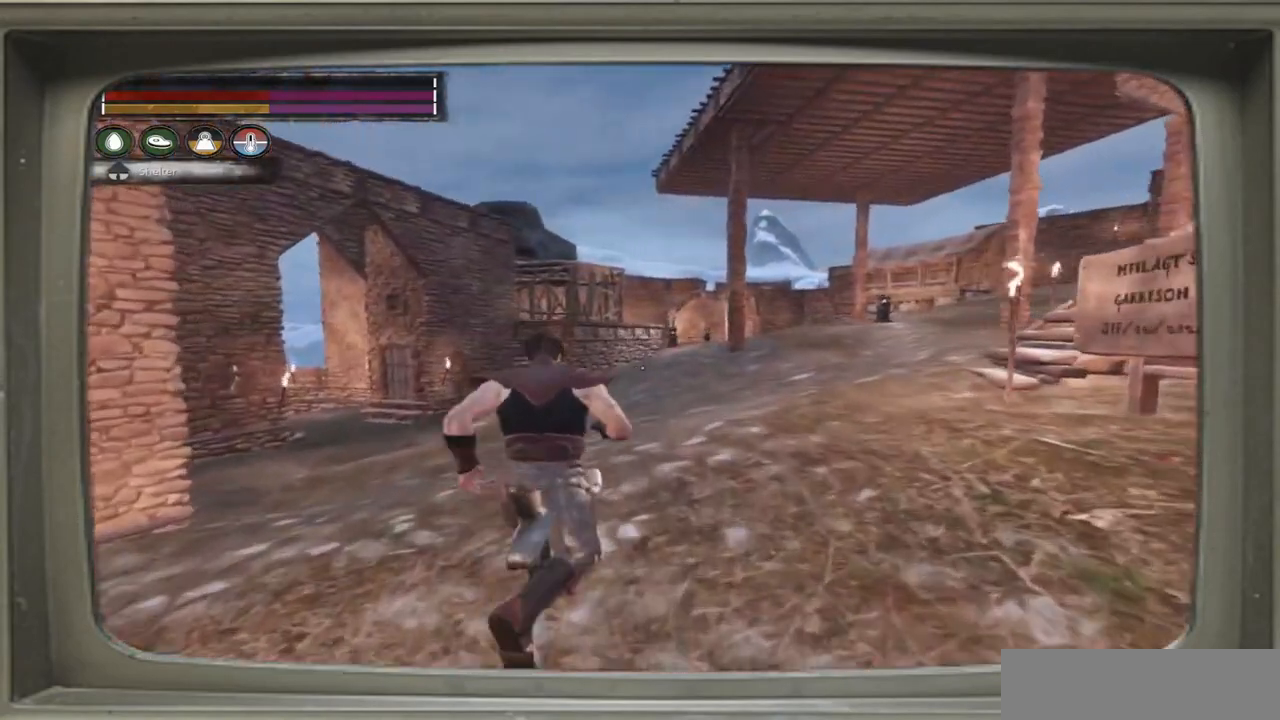
{"buttons": [], "left_stick": "up", "right_stick": "center", "events": [[283, "left_stick", "up"]]}
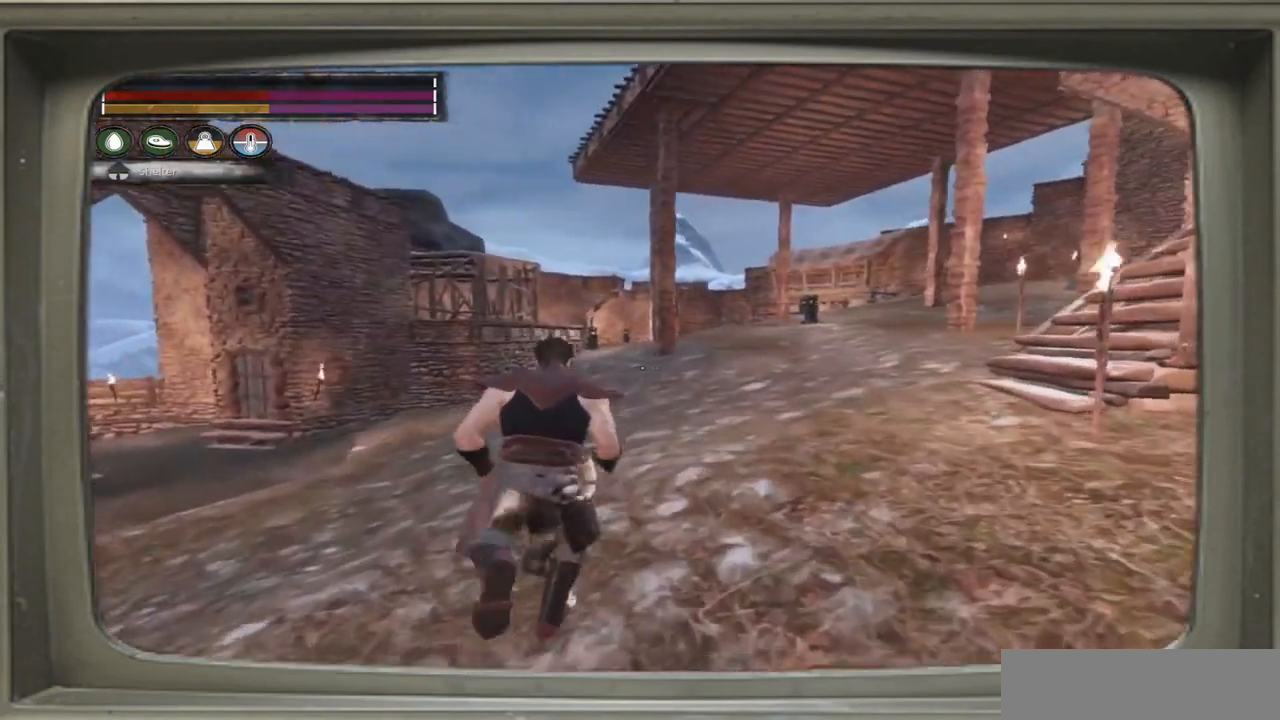
{"buttons": [], "left_stick": "up", "right_stick": "right", "events": [[250, "right_stick", "right"]]}
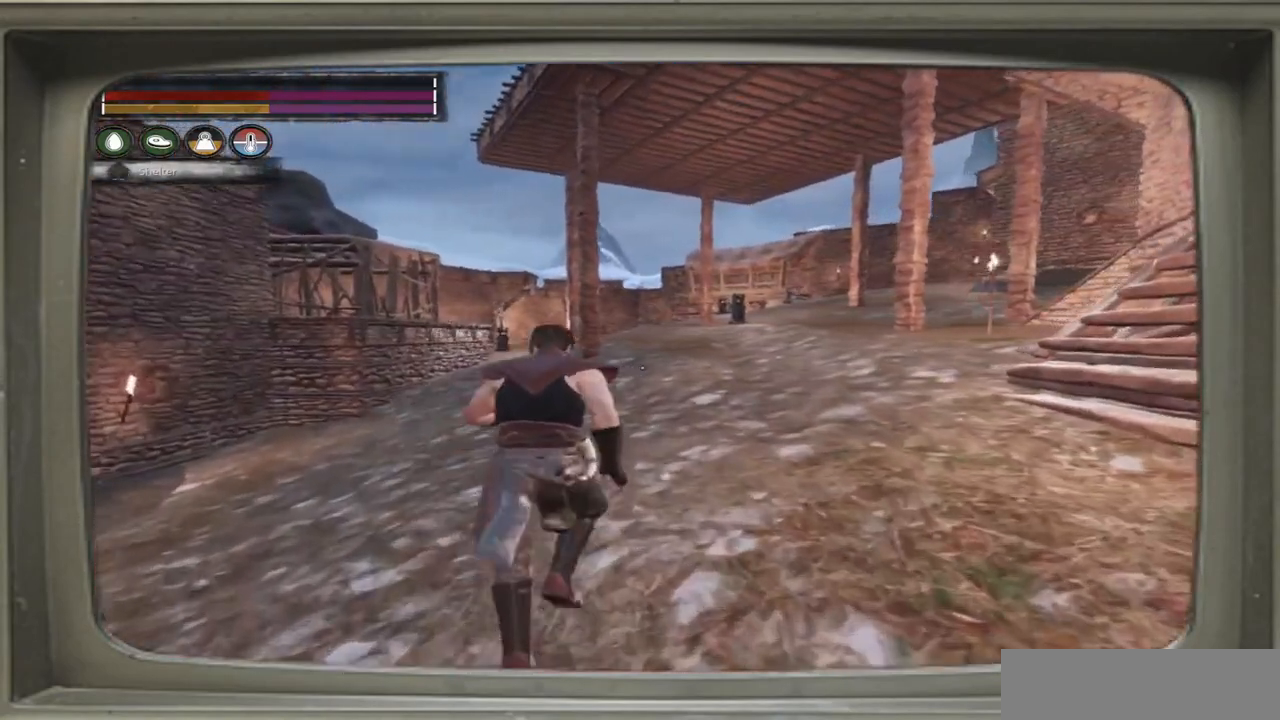
{"buttons": [], "left_stick": "up-left", "right_stick": "right", "events": [[83, "left_stick", "up-left"]]}
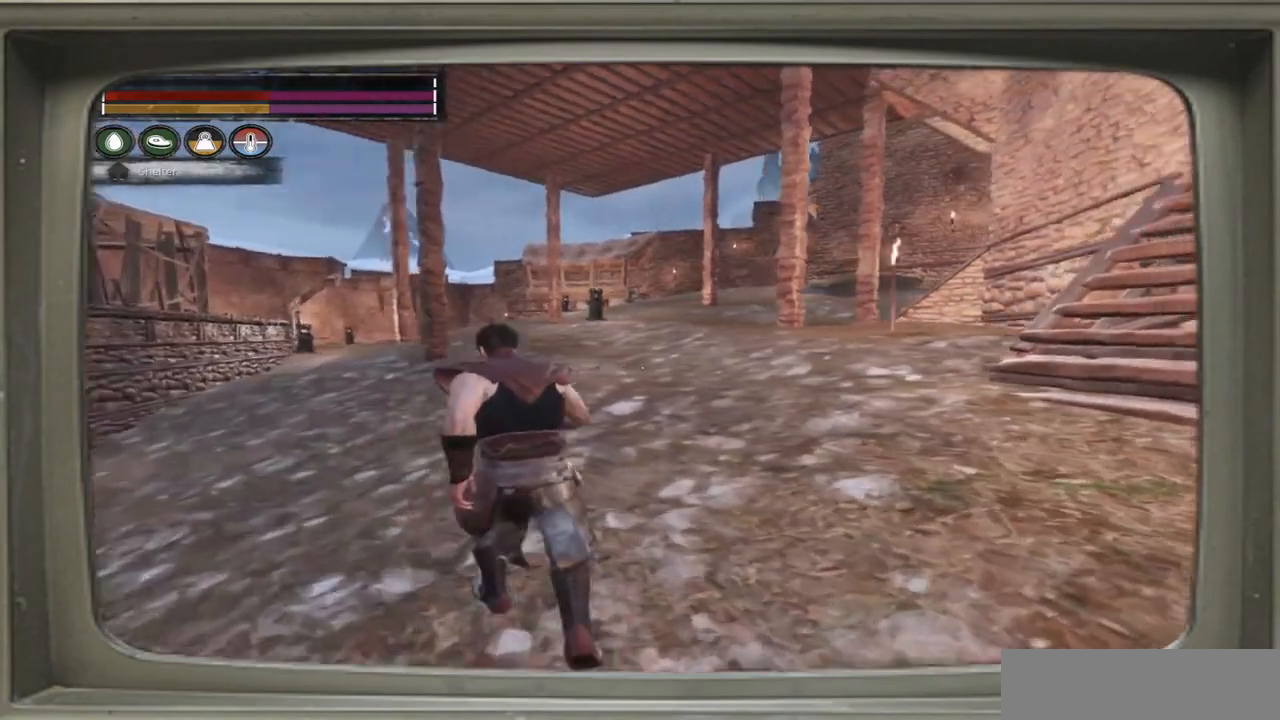
{"buttons": [], "left_stick": "up-left", "right_stick": "center", "events": [[367, "right_stick", "center"]]}